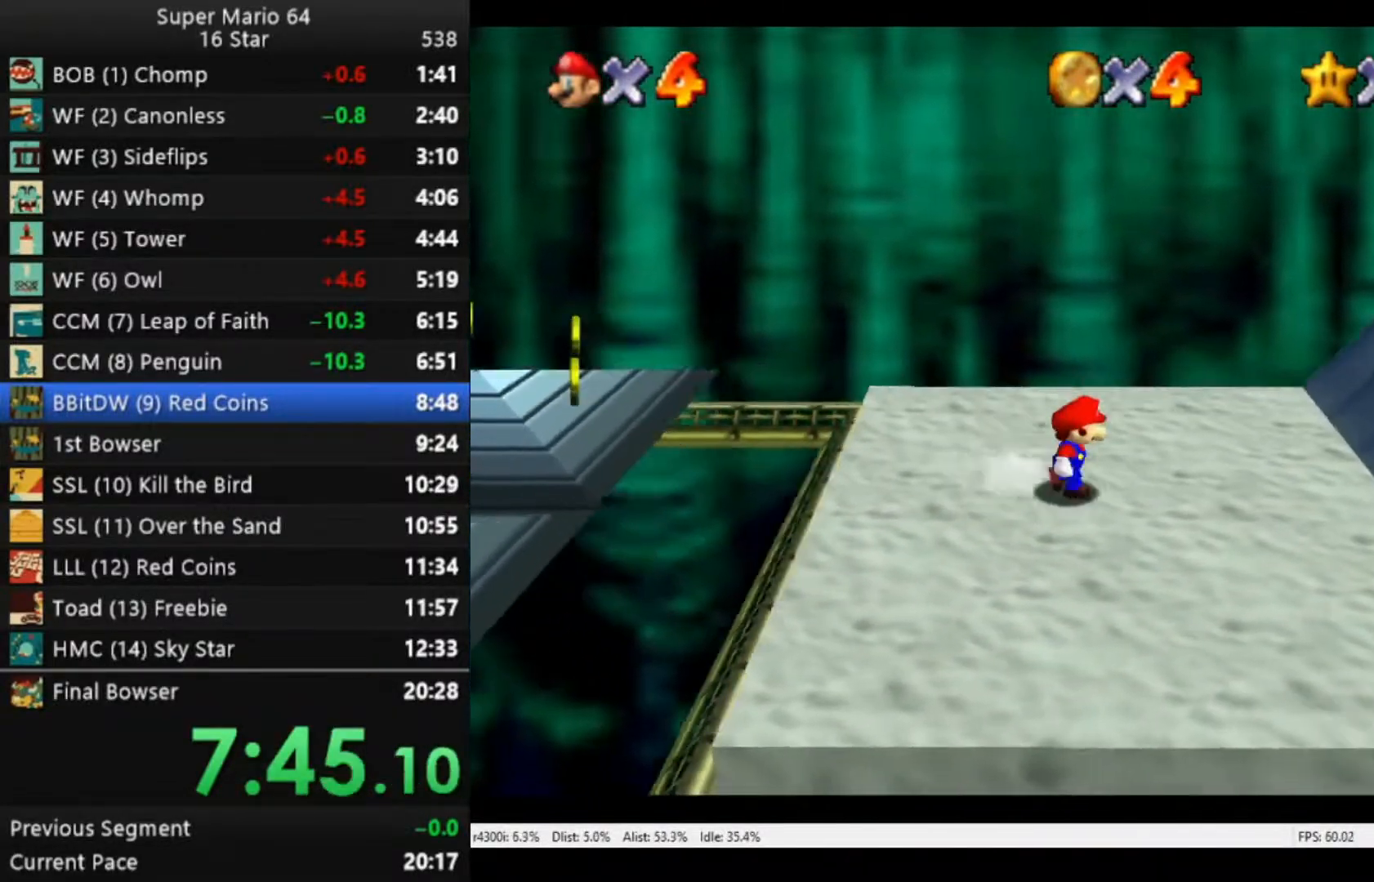
Gameplay with a controller (Xbox layout); each line is a JSON object with the inputs held at the frame after it. "events" lists button and stick changes between this image and that frame as [ms after this image, input, new state], when the widget could be followed in between.
{"buttons": [], "left_stick": "right", "right_stick": "center", "events": [[217, "left_stick", "up-right"], [317, "A", "down"], [350, "left_stick", "right"], [417, "A", "up"]]}
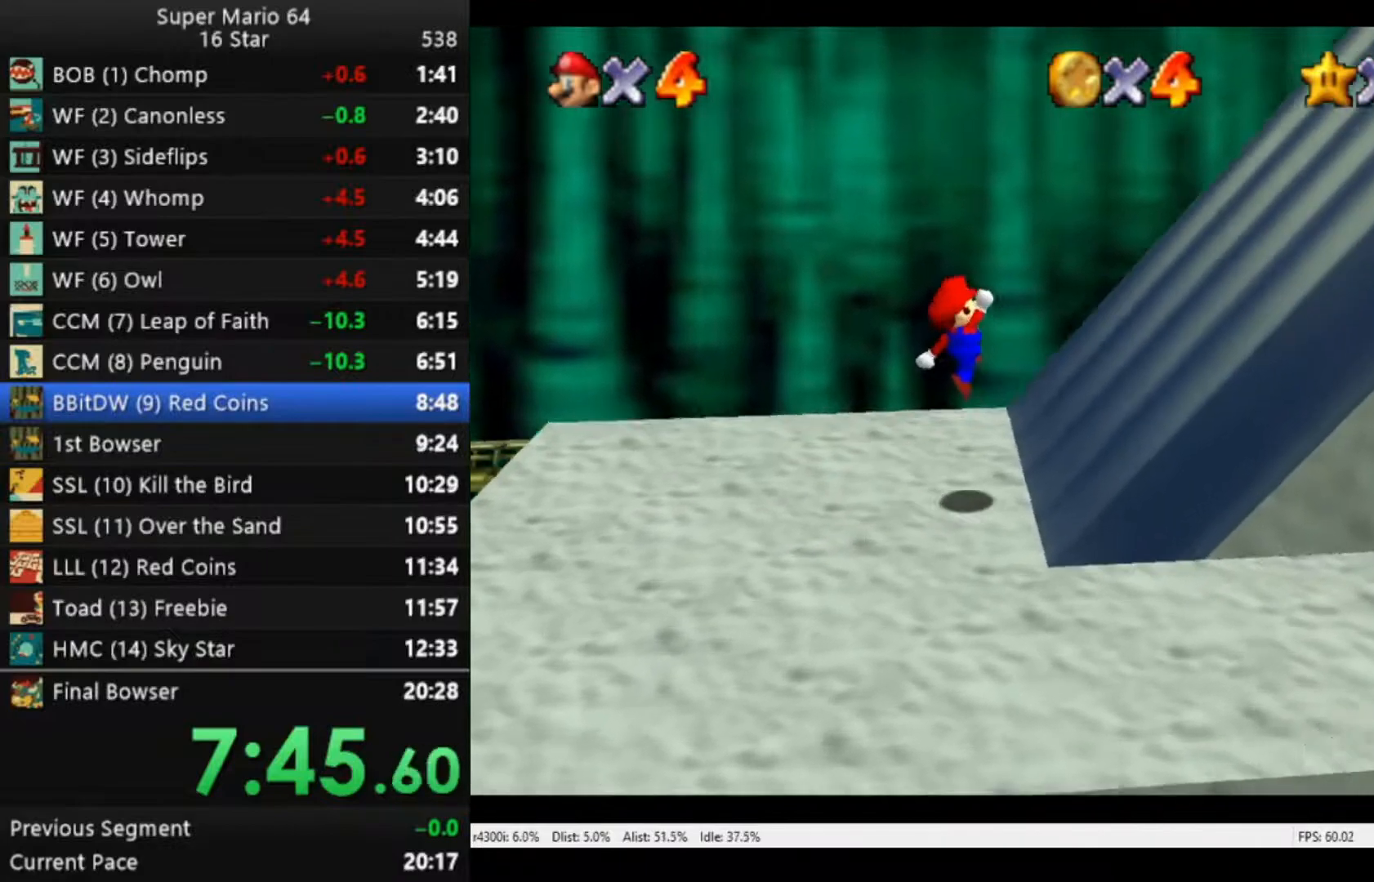
{"buttons": [], "left_stick": "down-left", "right_stick": "center", "events": [[17, "left_stick", "left"], [450, "left_stick", "down-left"]]}
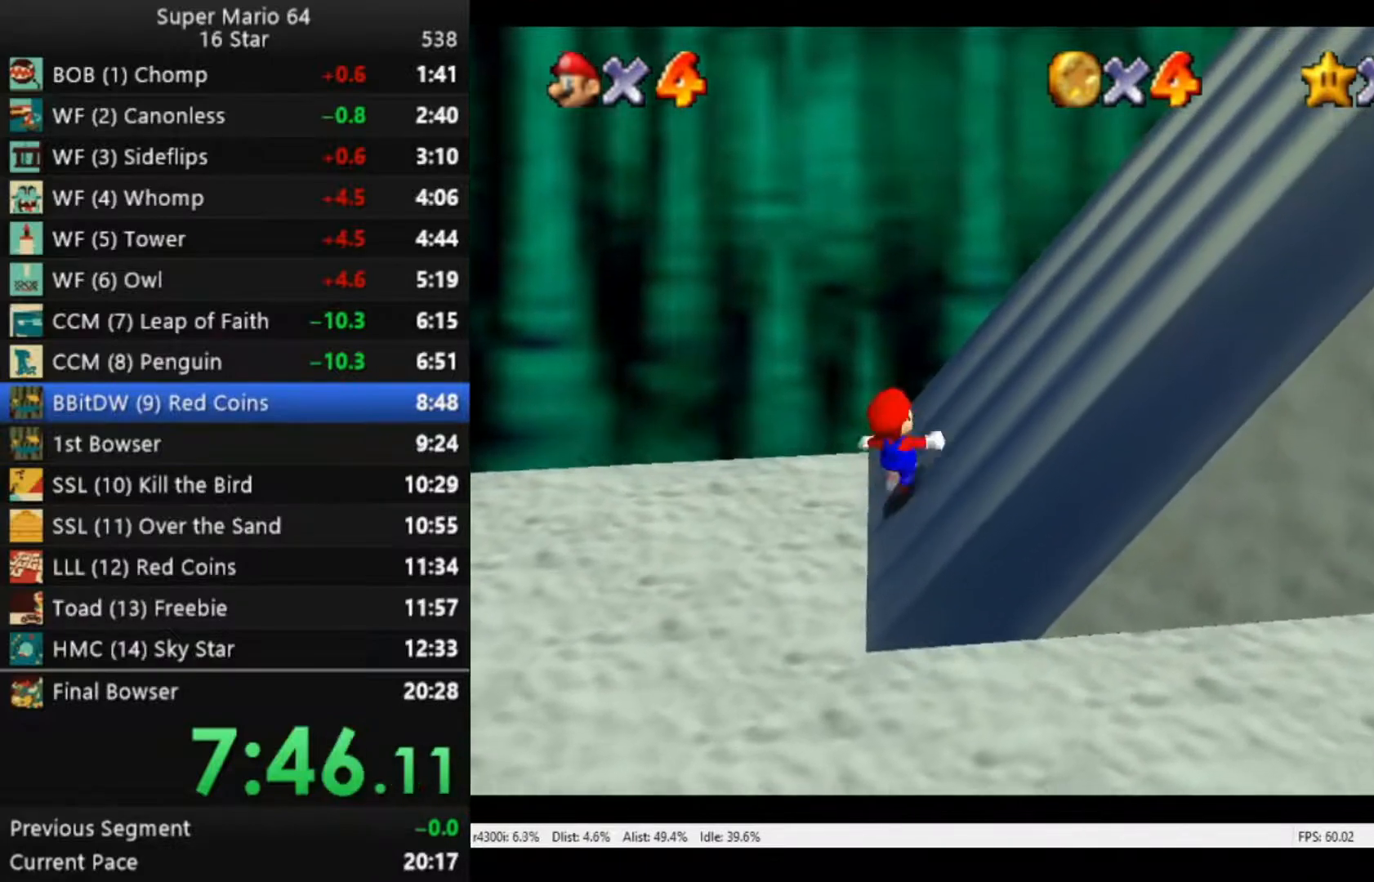
{"buttons": [], "left_stick": "down-left", "right_stick": "center", "events": []}
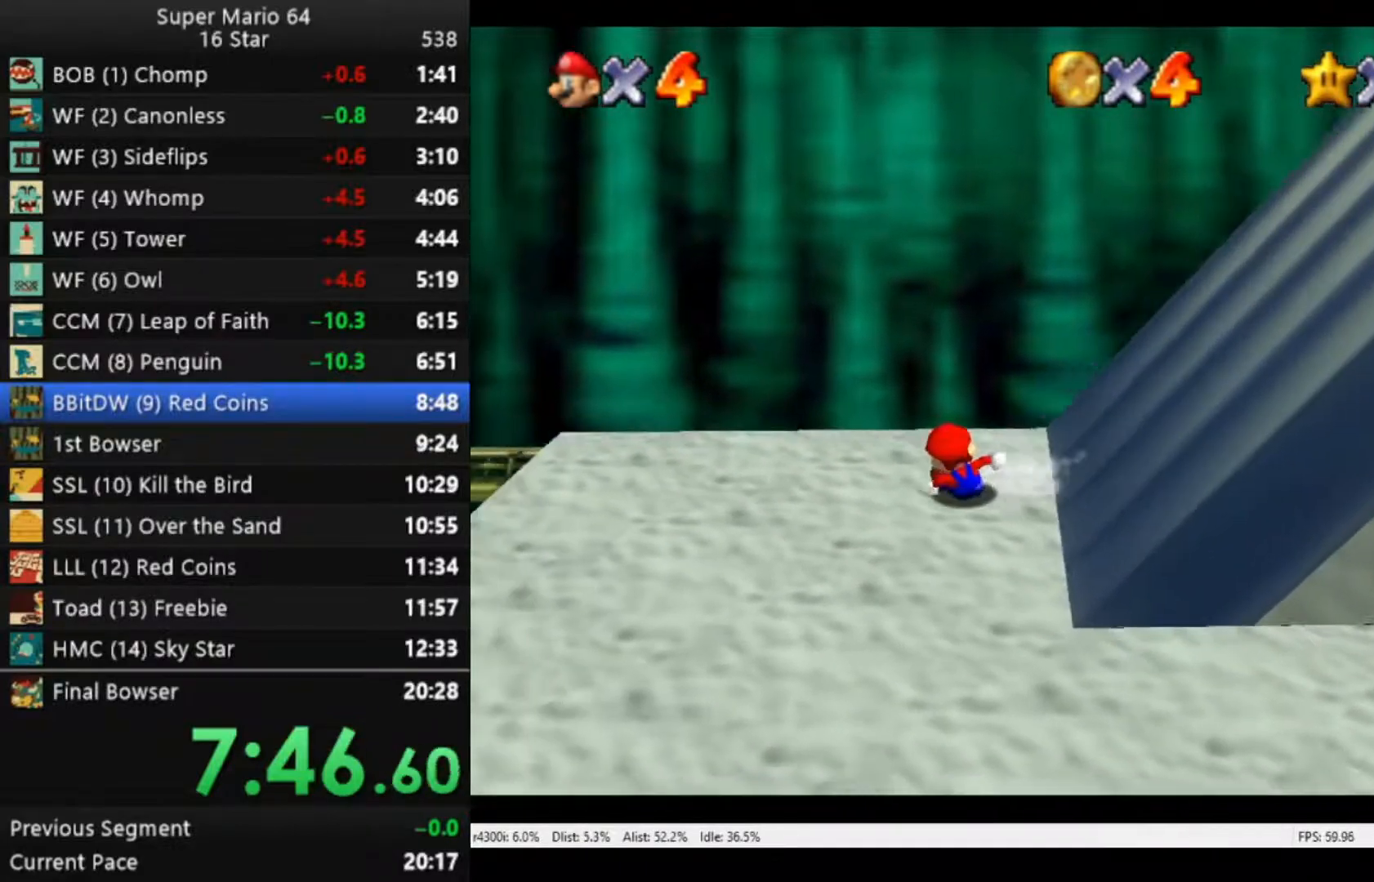
{"buttons": [], "left_stick": "down-left", "right_stick": "center", "events": [[83, "A", "down"], [283, "A", "up"]]}
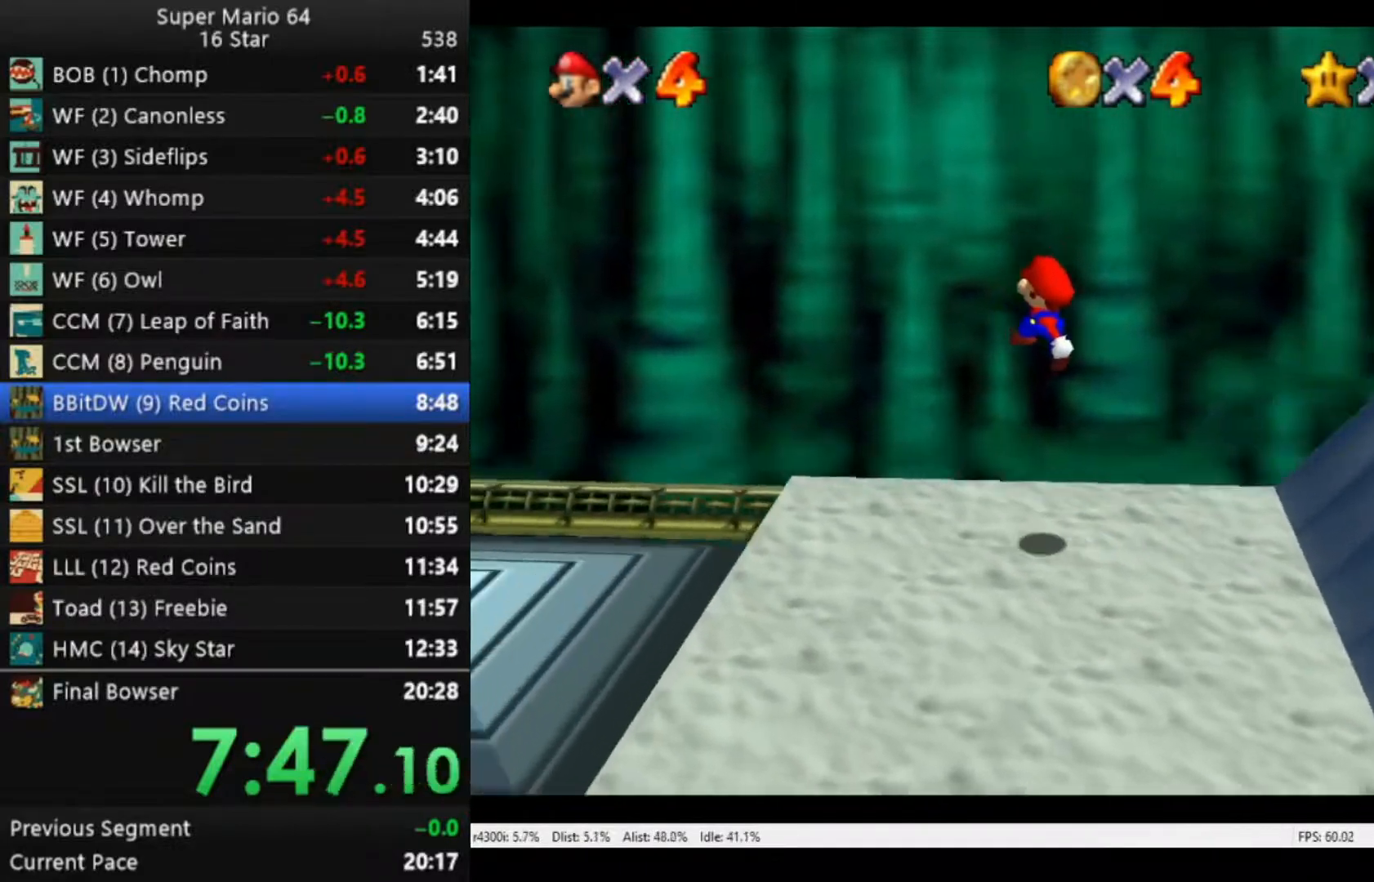
{"buttons": [], "left_stick": "down-left", "right_stick": "center", "events": [[100, "left_stick", "center"], [417, "left_stick", "down-left"]]}
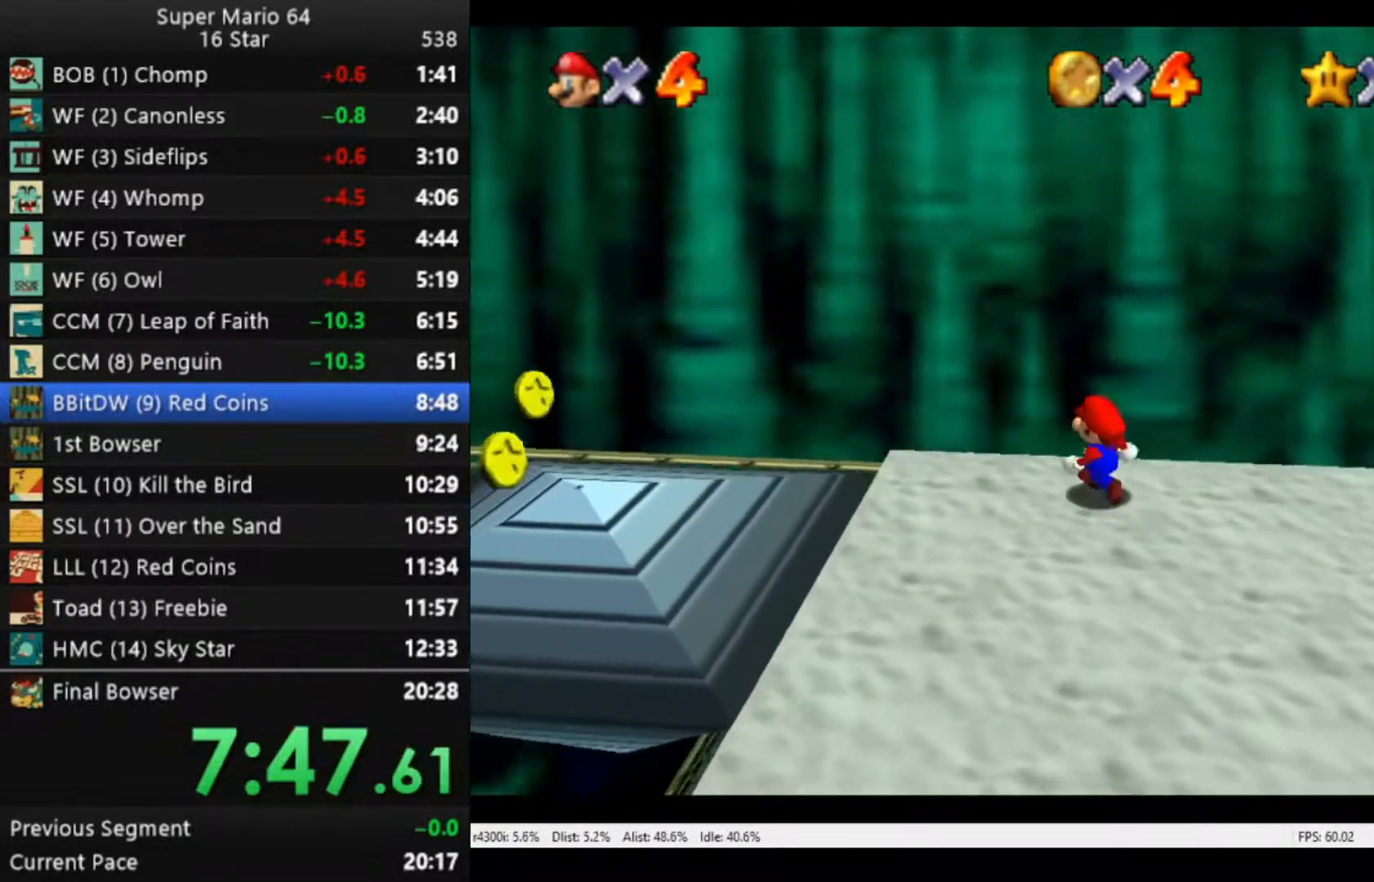
{"buttons": [], "left_stick": "down", "right_stick": "center", "events": [[300, "left_stick", "down"]]}
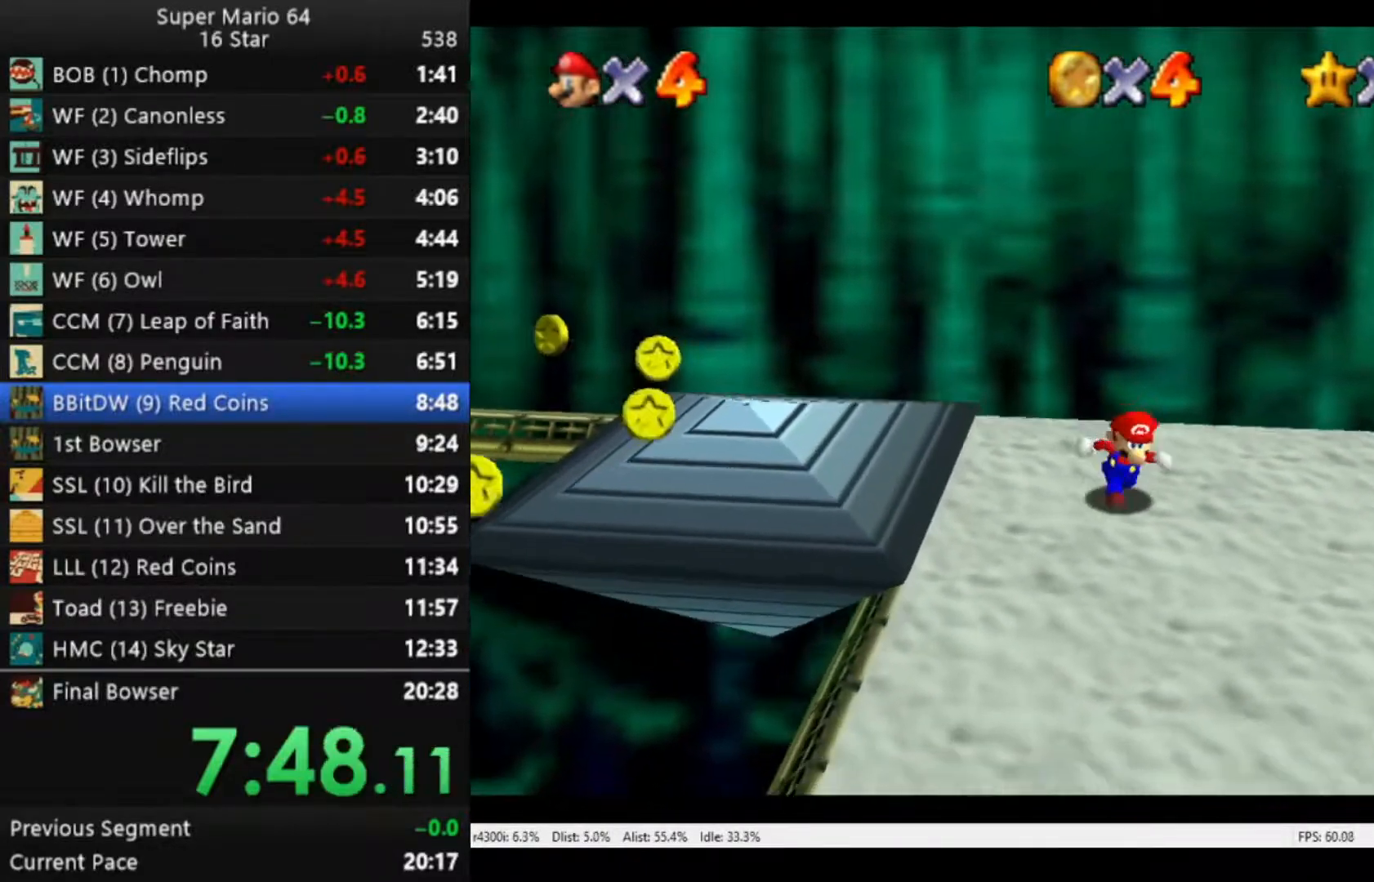
{"buttons": [], "left_stick": "right", "right_stick": "center", "events": [[17, "left_stick", "down-right"], [183, "left_stick", "right"], [283, "A", "down"], [350, "A", "up"]]}
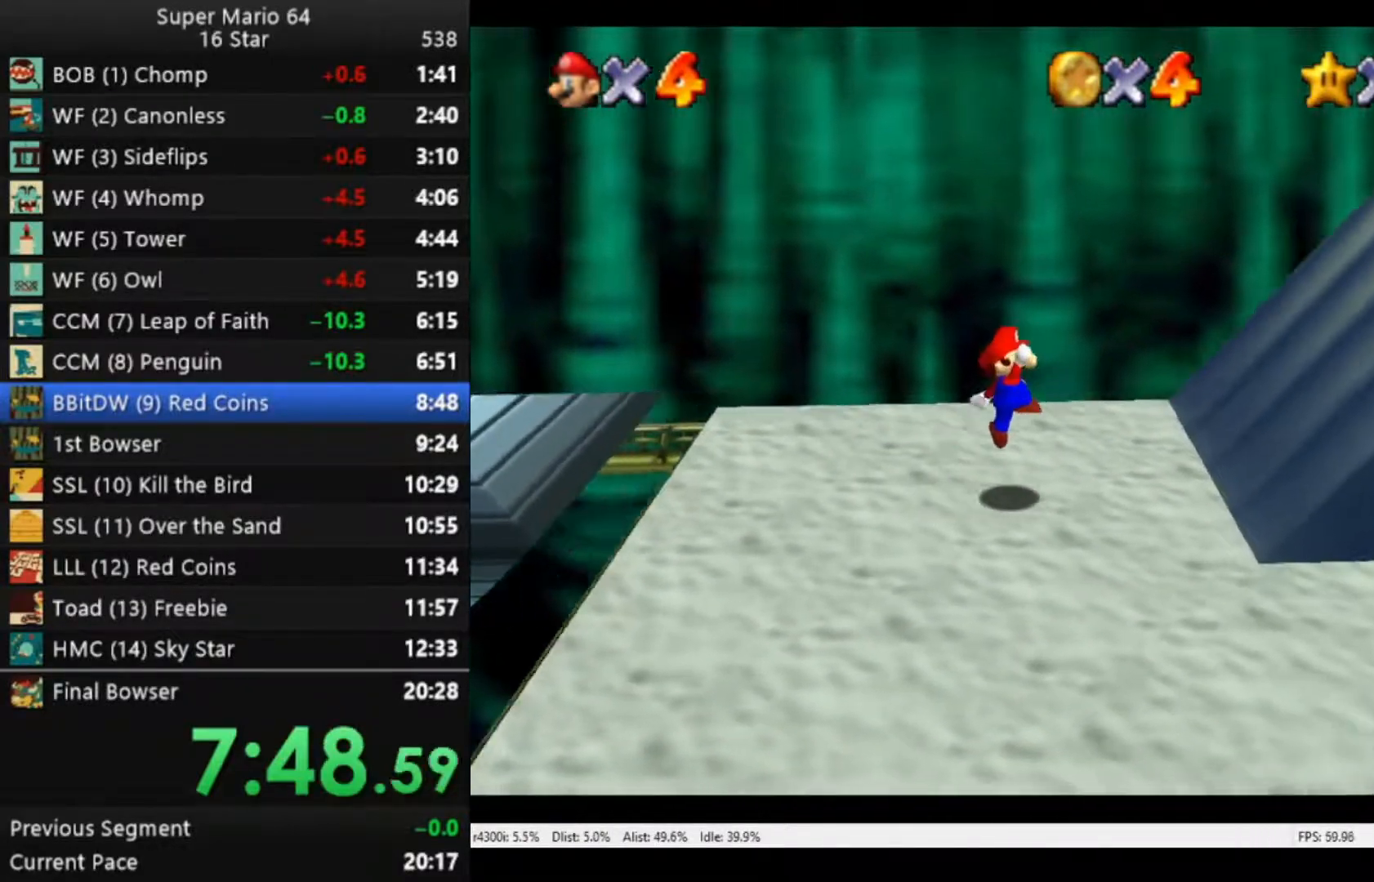
{"buttons": ["A"], "left_stick": "right", "right_stick": "center", "events": [[283, "A", "down"]]}
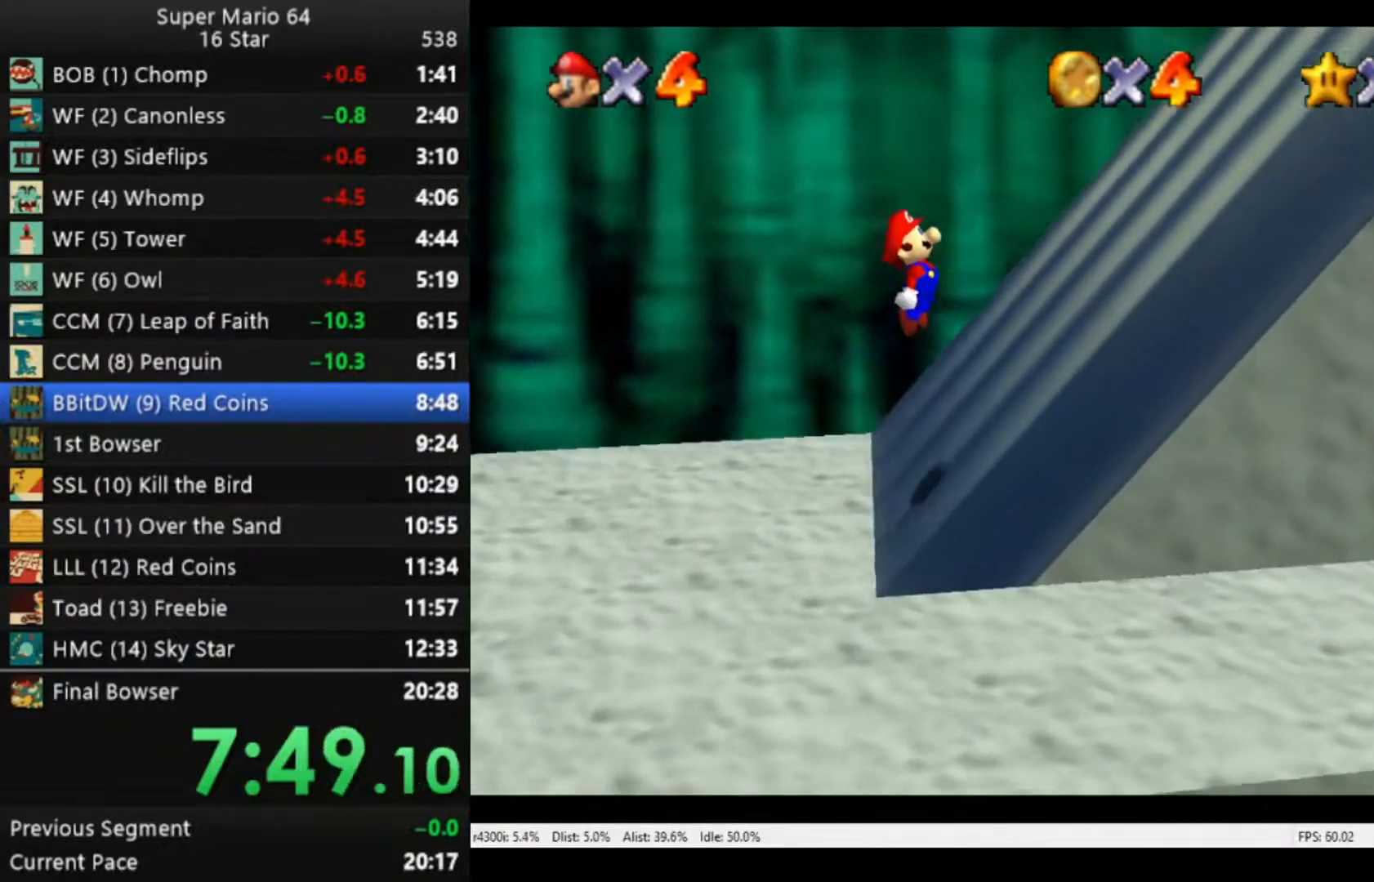
{"buttons": ["A"], "left_stick": "right", "right_stick": "center", "events": [[217, "A", "up"], [417, "A", "down"]]}
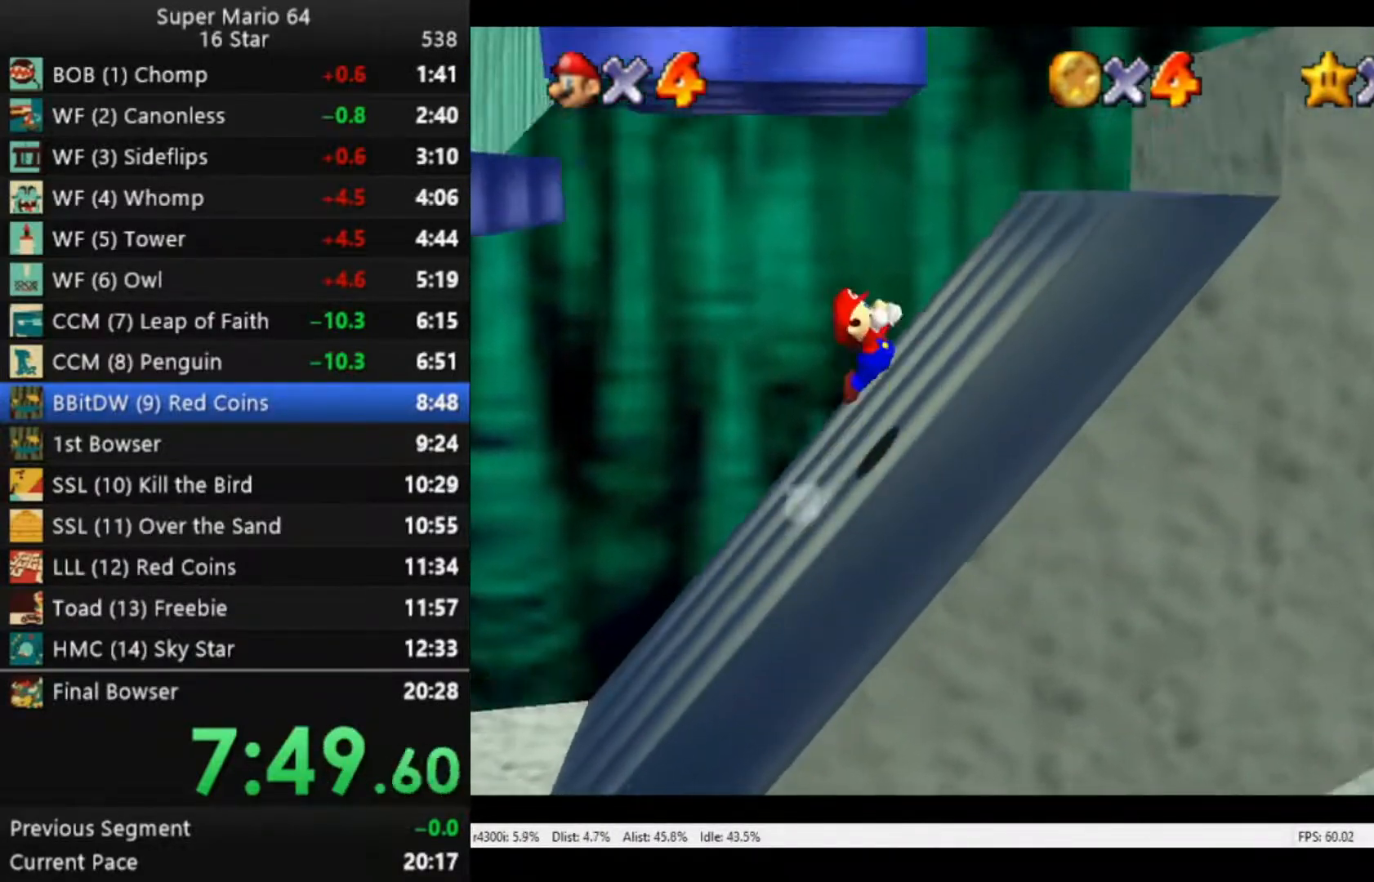
{"buttons": [], "left_stick": "left", "right_stick": "center", "events": [[250, "A", "up"], [417, "left_stick", "up"], [483, "left_stick", "left"]]}
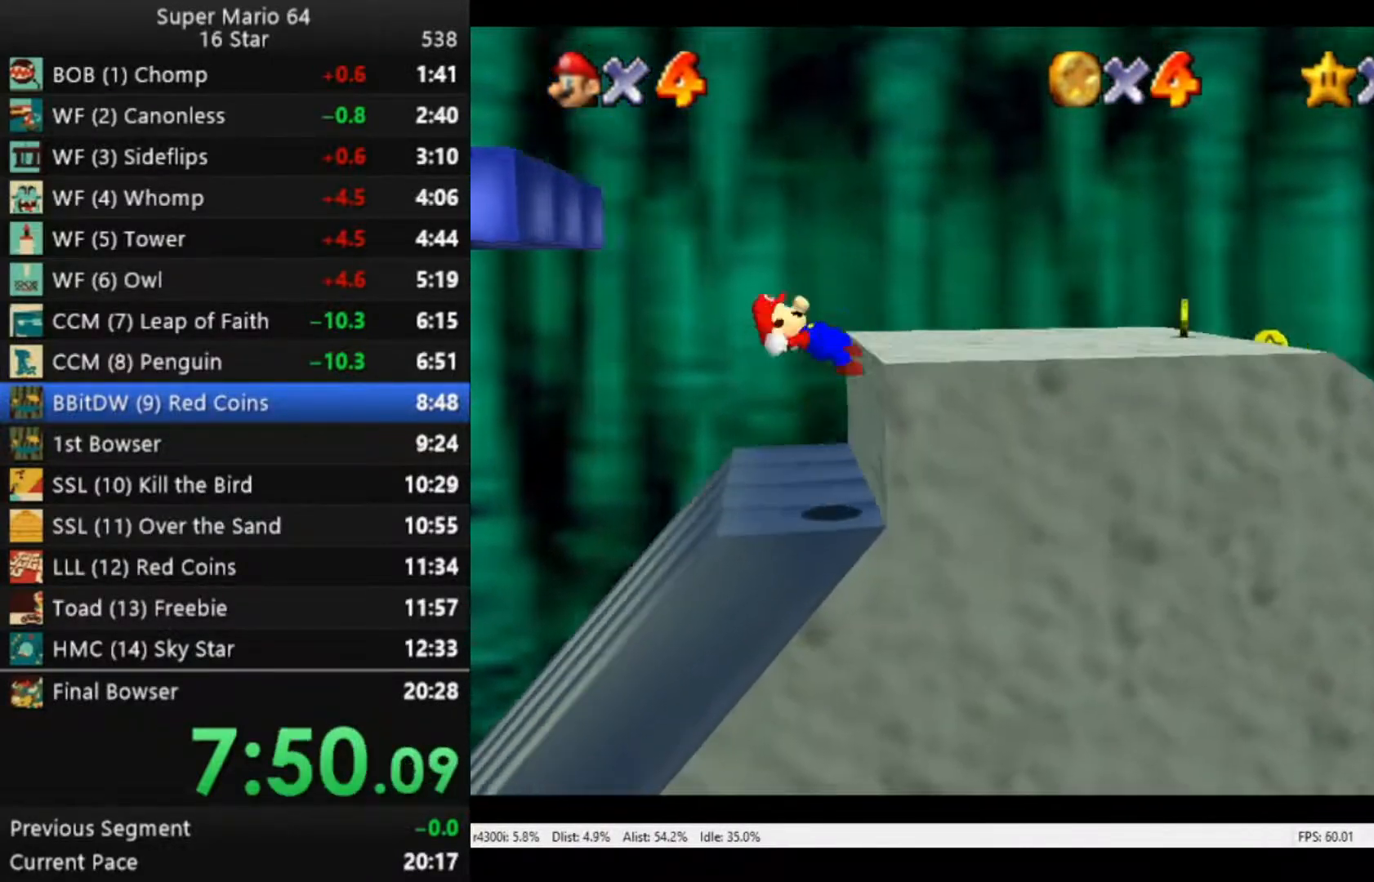
{"buttons": ["A"], "left_stick": "up-left", "right_stick": "center", "events": [[117, "L3", "down"], [150, "A", "down"], [350, "left_stick", "up-left"], [450, "L3", "up"]]}
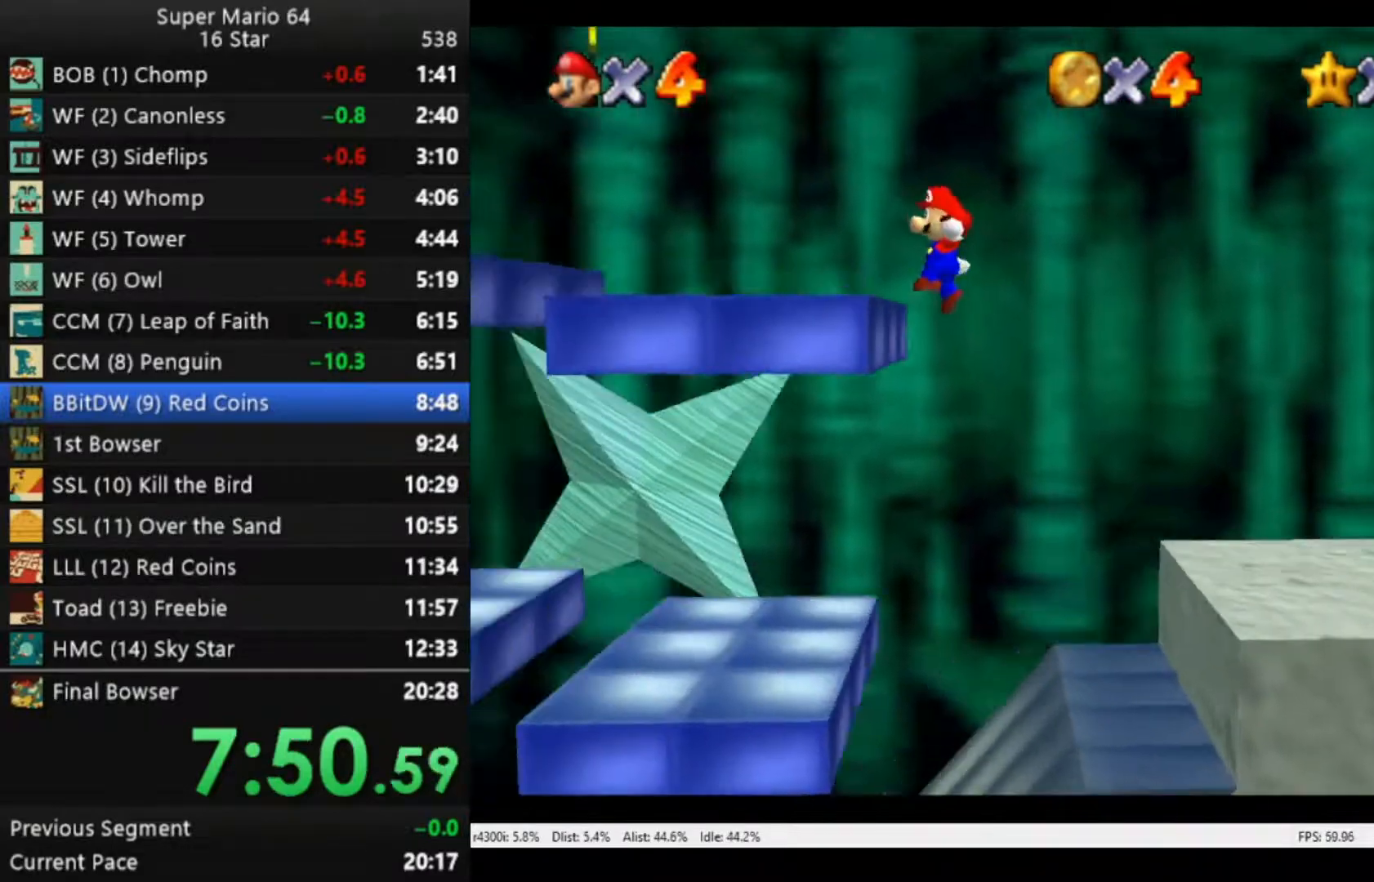
{"buttons": ["A"], "left_stick": "up-left", "right_stick": "center", "events": [[50, "A", "up"], [50, "left_stick", "up-right"], [183, "left_stick", "up-left"], [317, "left_stick", "center"], [417, "A", "down"], [483, "left_stick", "up-left"]]}
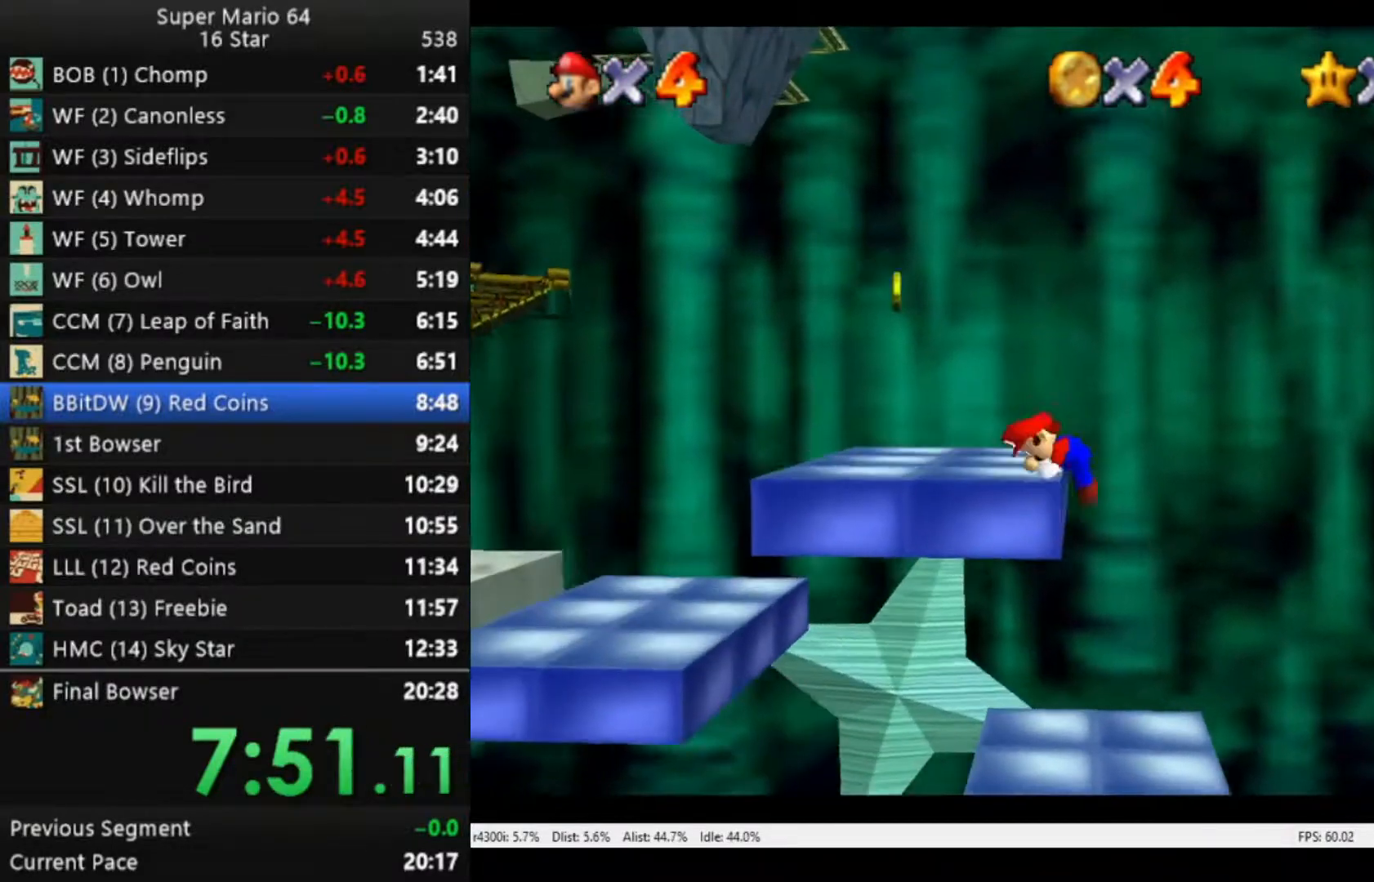
{"buttons": [], "left_stick": "up-left", "right_stick": "center", "events": [[83, "A", "up"]]}
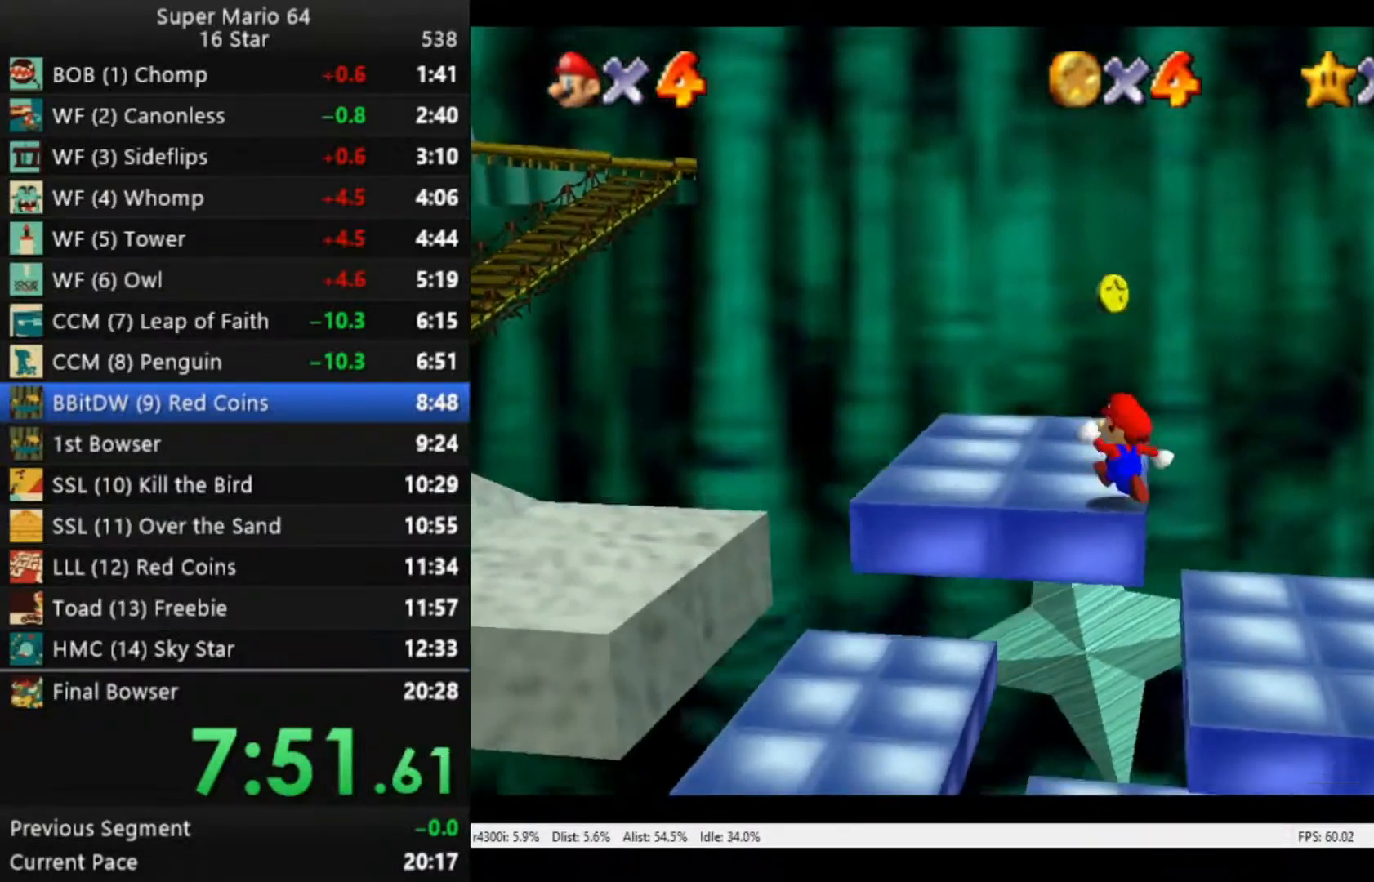
{"buttons": [], "left_stick": "left", "right_stick": "center", "events": [[350, "left_stick", "left"]]}
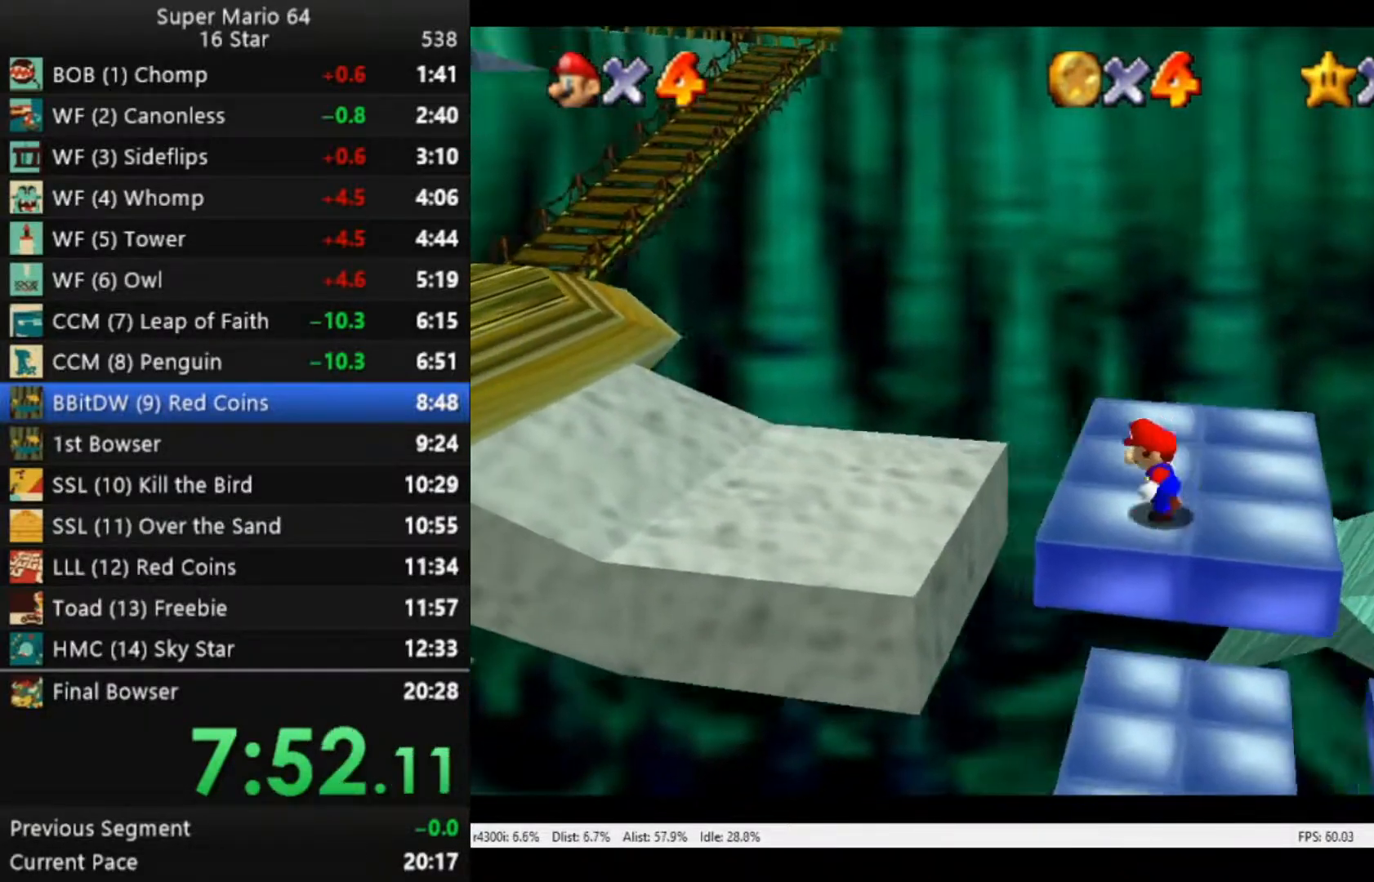
{"buttons": ["B"], "left_stick": "up-left", "right_stick": "center", "events": [[17, "A", "down"], [183, "A", "up"], [317, "left_stick", "up-left"], [483, "B", "down"]]}
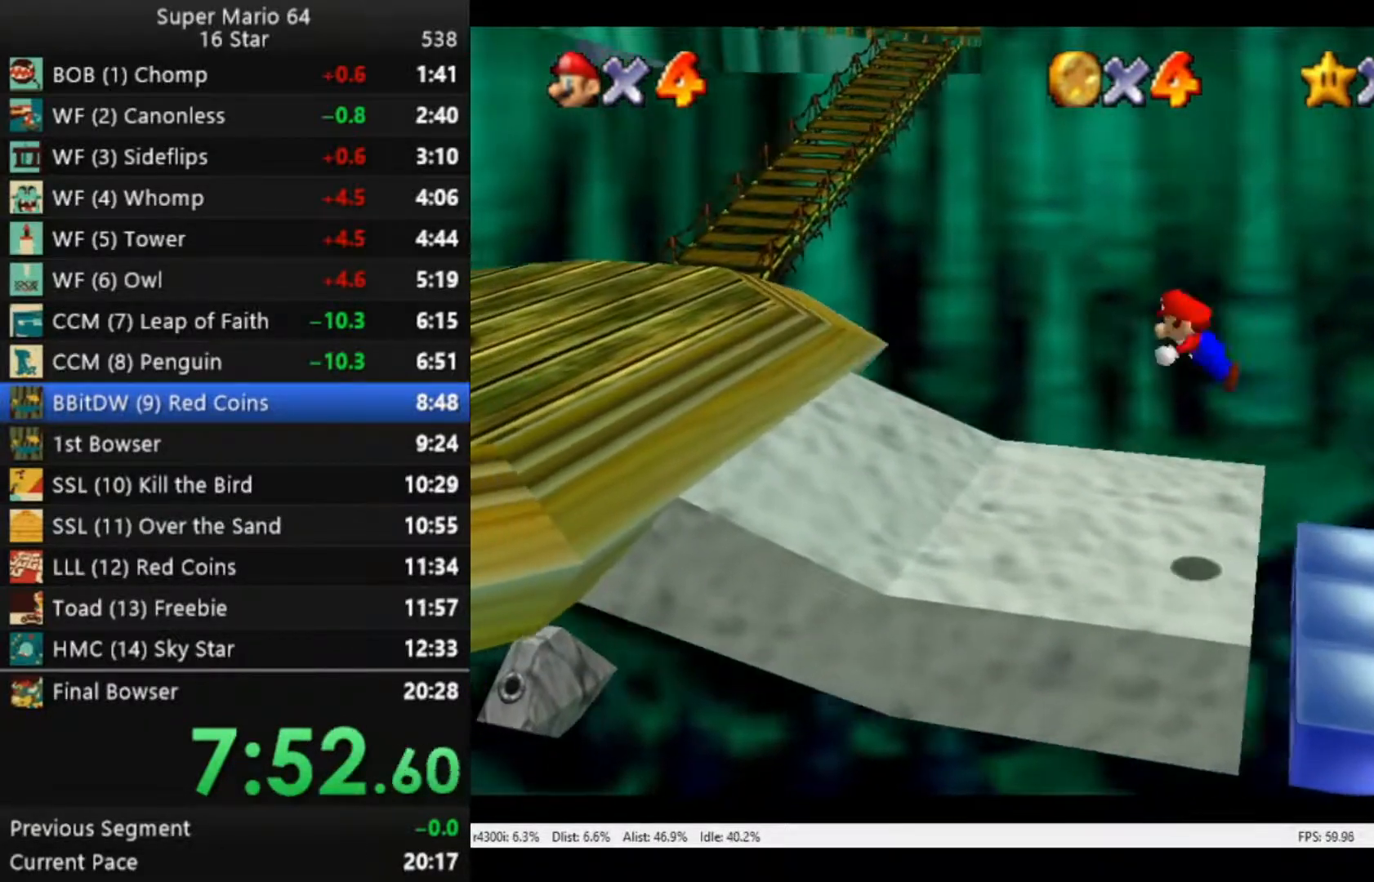
{"buttons": ["A"], "left_stick": "up-left", "right_stick": "center", "events": [[150, "B", "up"], [350, "A", "down"]]}
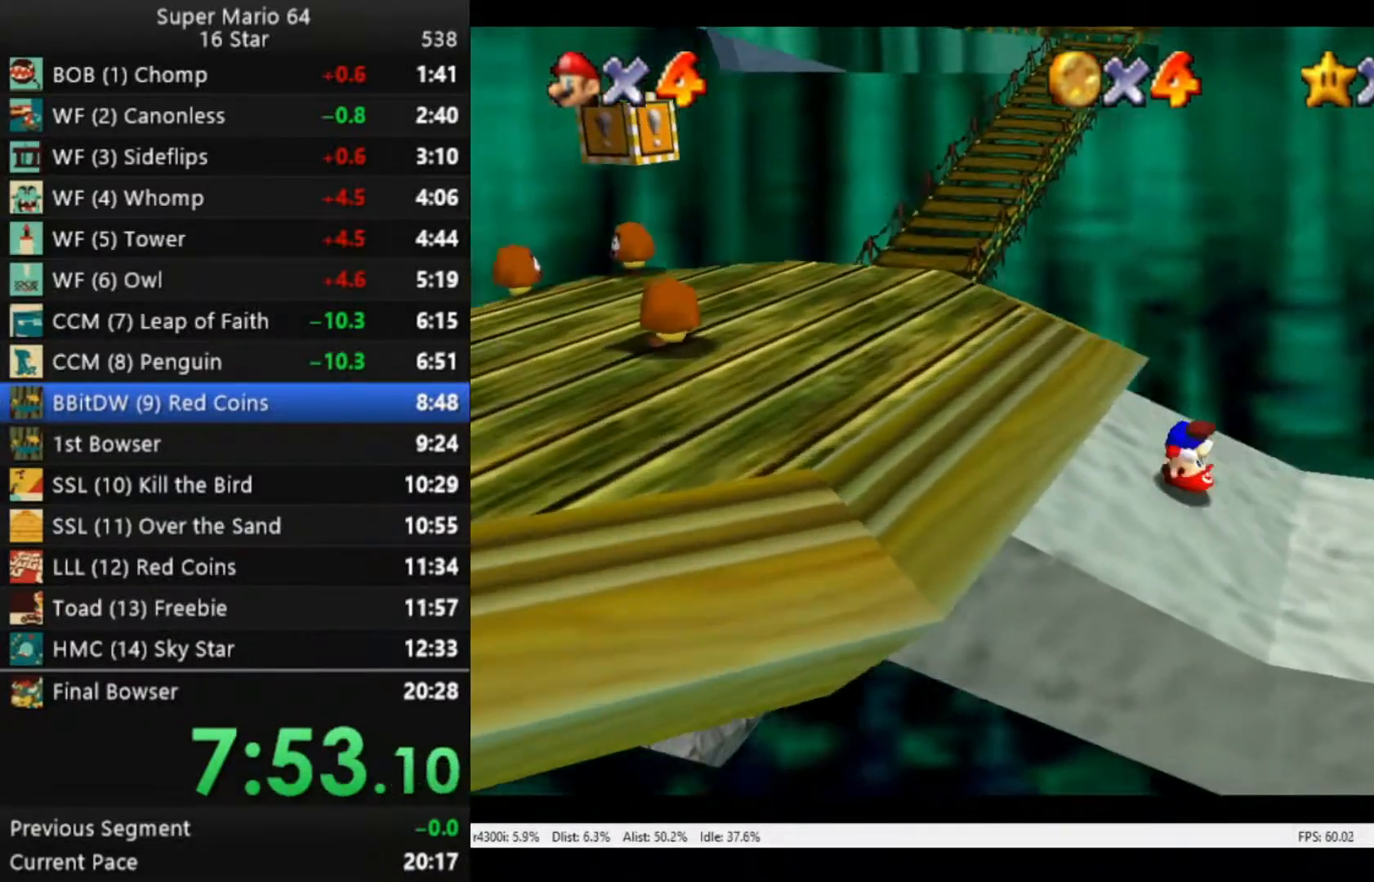
{"buttons": [], "left_stick": "up-left", "right_stick": "center", "events": [[17, "A", "up"]]}
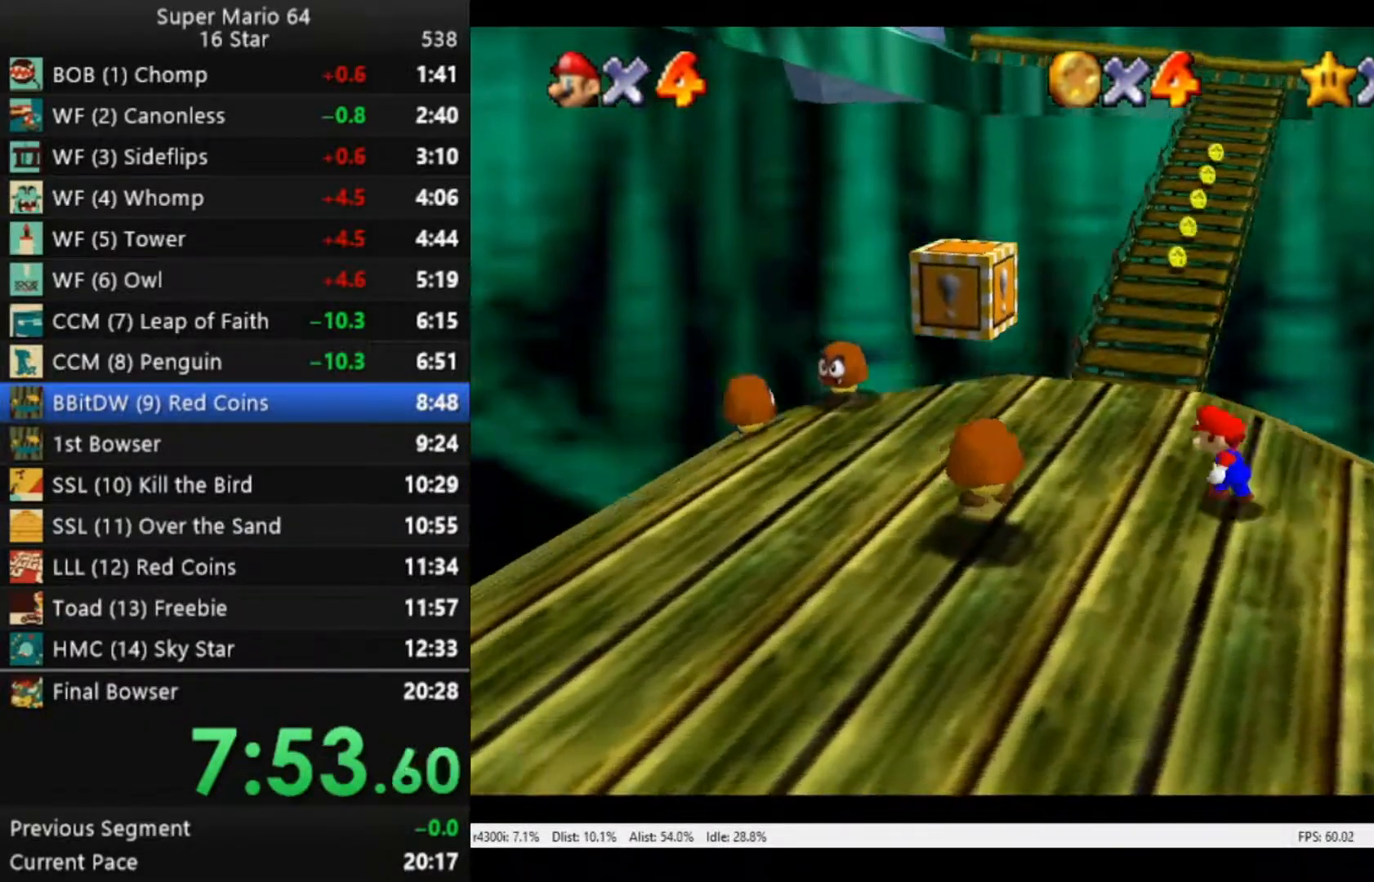
{"buttons": ["A", "R2"], "left_stick": "up", "right_stick": "center", "events": [[317, "left_stick", "up"], [383, "R2", "down"], [417, "A", "down"]]}
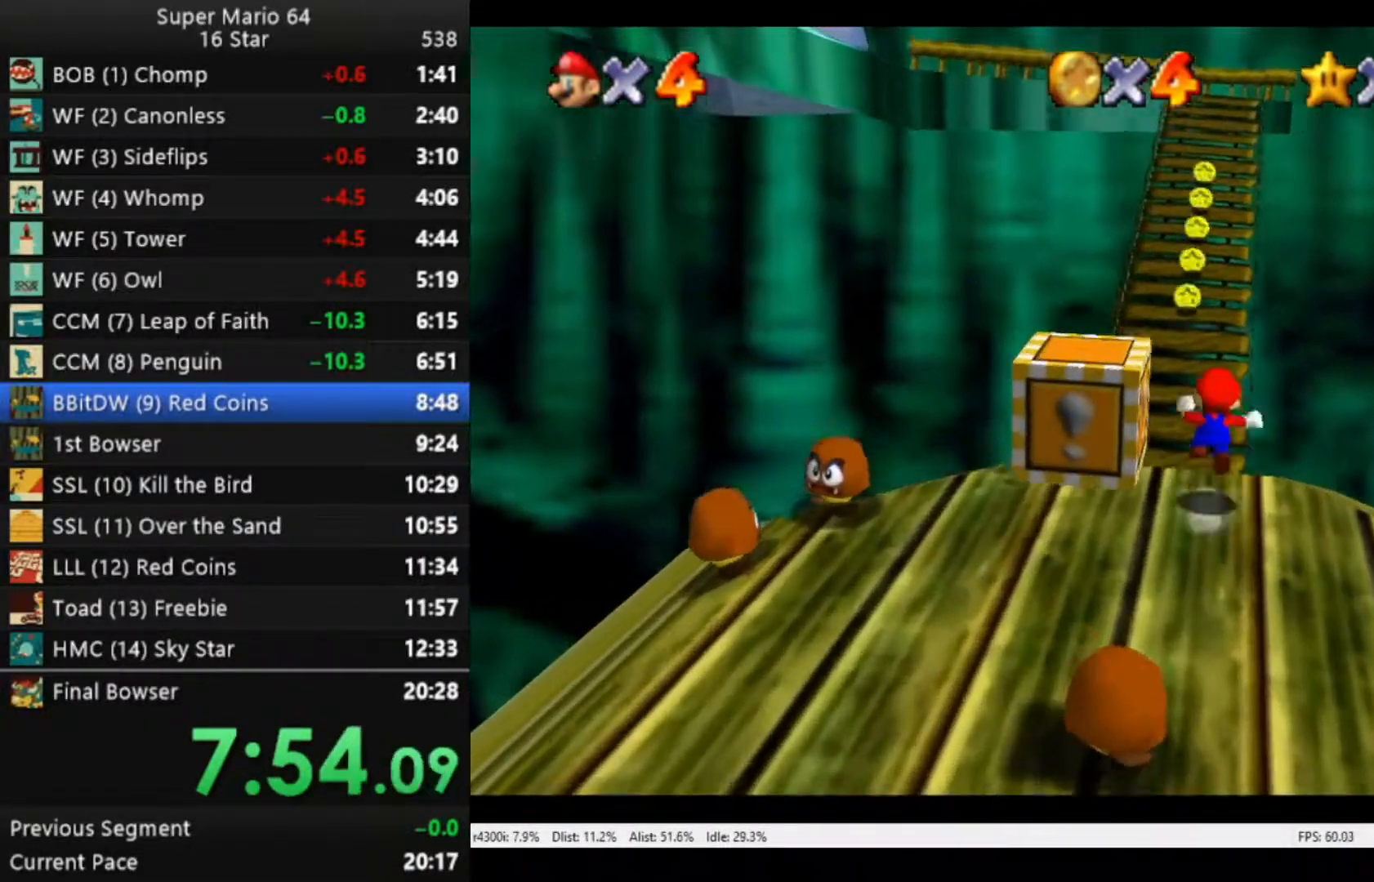
{"buttons": ["R2"], "left_stick": "up", "right_stick": "center", "events": [[483, "A", "up"]]}
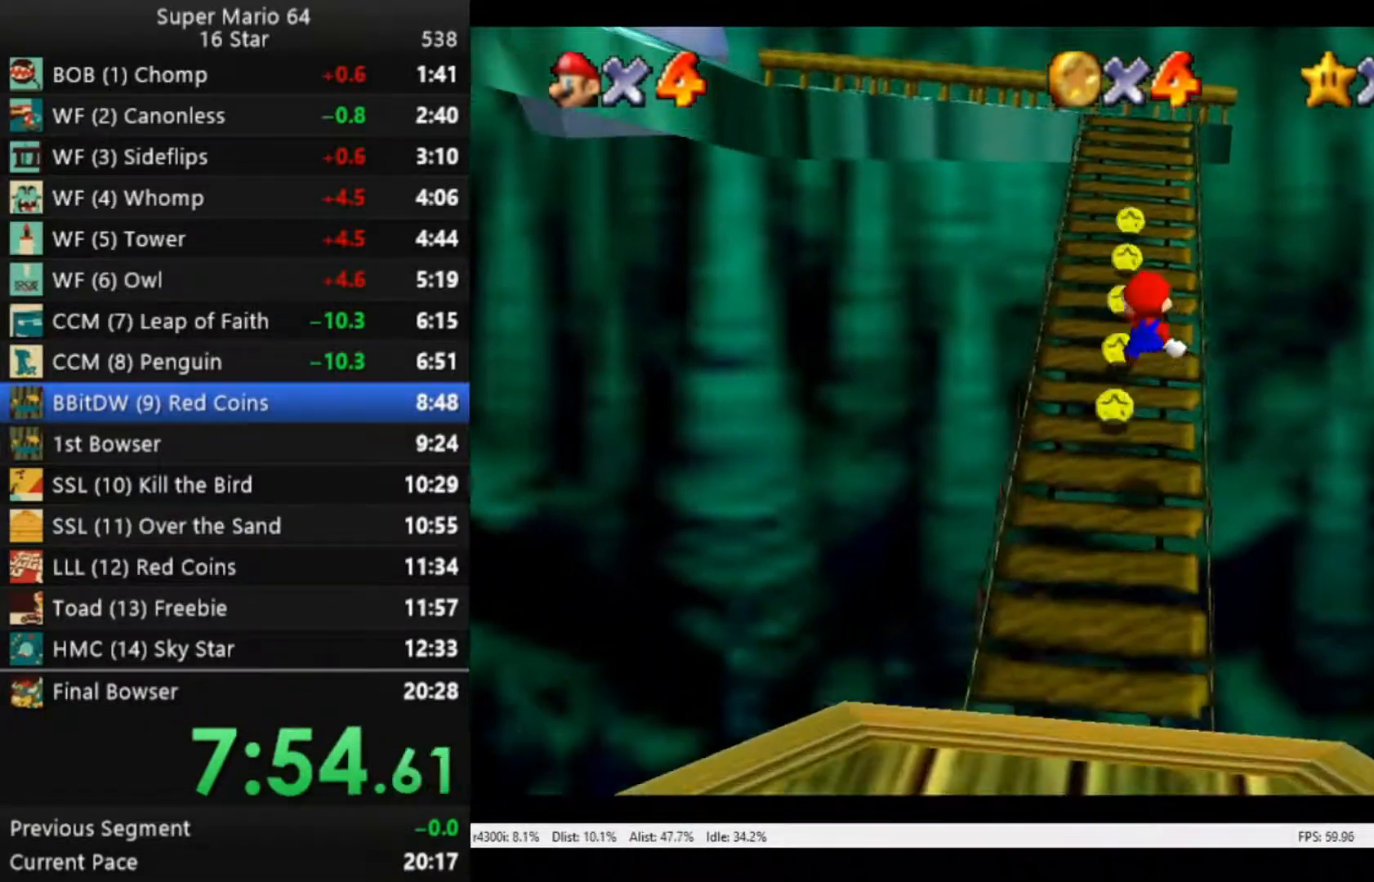
{"buttons": ["A", "R2"], "left_stick": "up", "right_stick": "center", "events": [[317, "A", "down"]]}
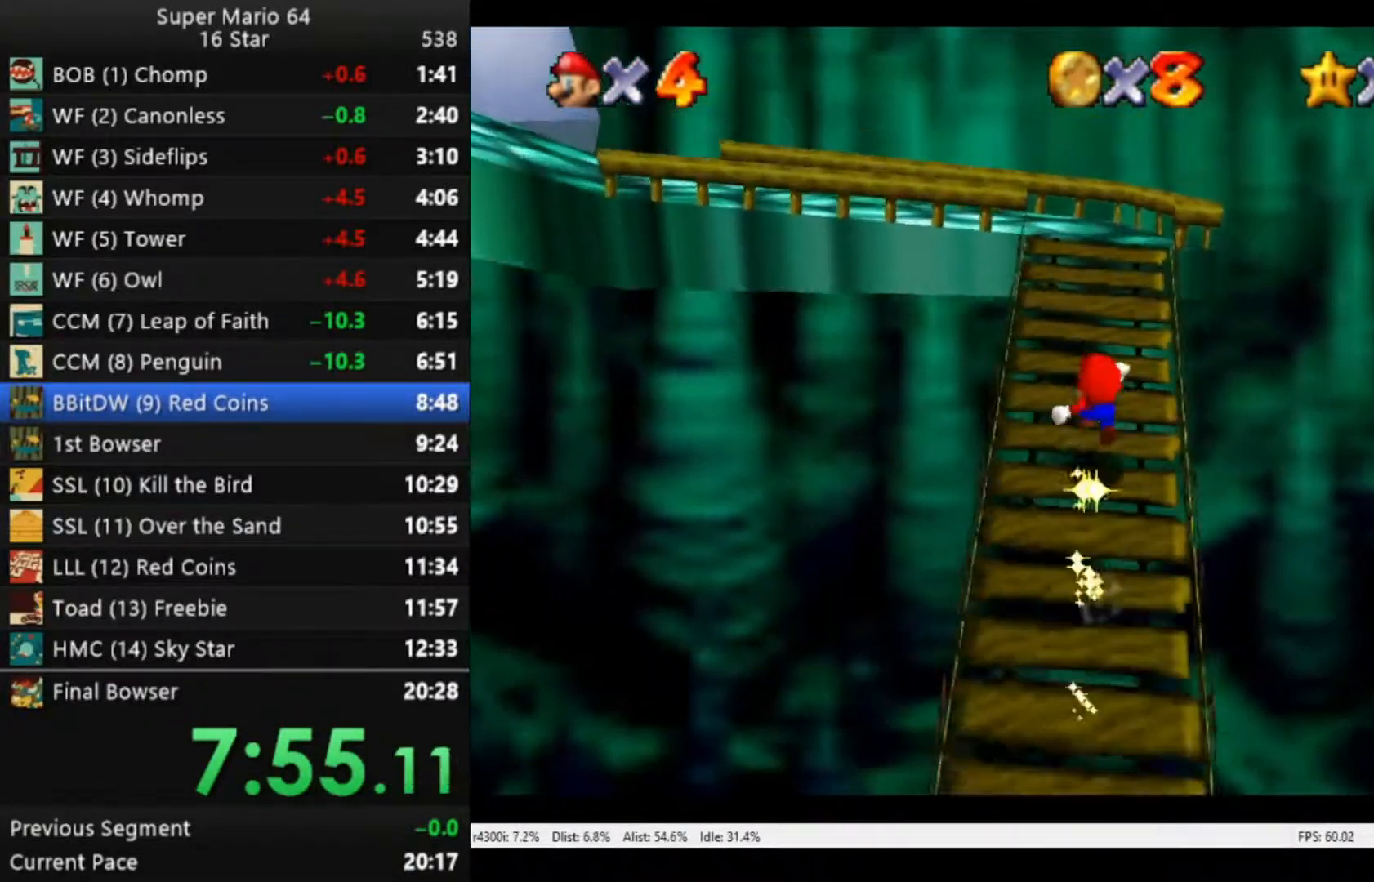
{"buttons": [], "left_stick": "up", "right_stick": "right", "events": [[17, "A", "up"], [17, "R2", "up"], [250, "right_stick", "right"], [317, "right_stick", "center"], [450, "right_stick", "right"]]}
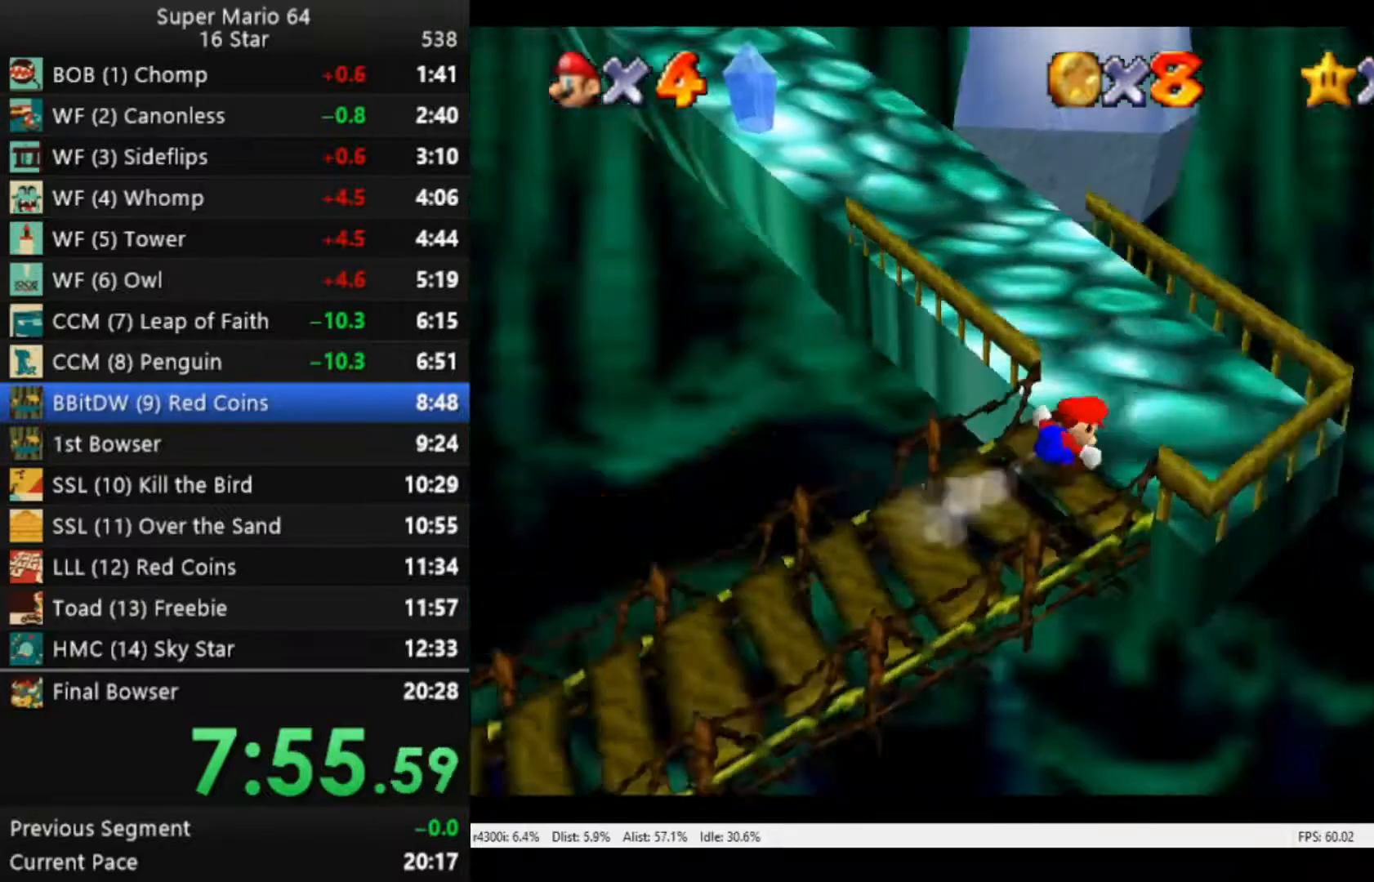
{"buttons": [], "left_stick": "up", "right_stick": "center", "events": [[17, "right_stick", "center"]]}
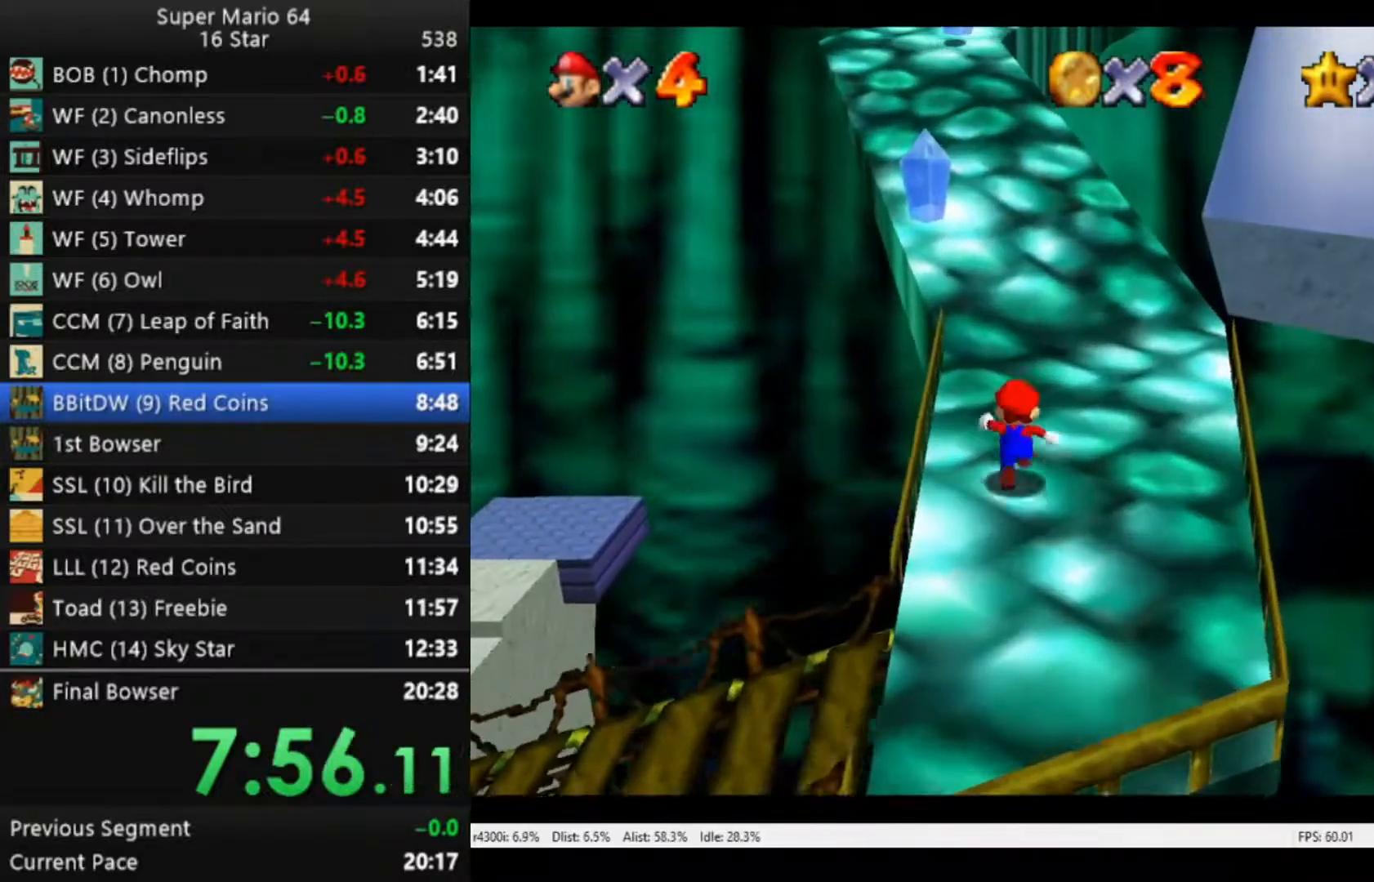
{"buttons": ["A", "R2"], "left_stick": "up-left", "right_stick": "center", "events": [[17, "R2", "down"], [83, "A", "down"], [150, "left_stick", "up-left"]]}
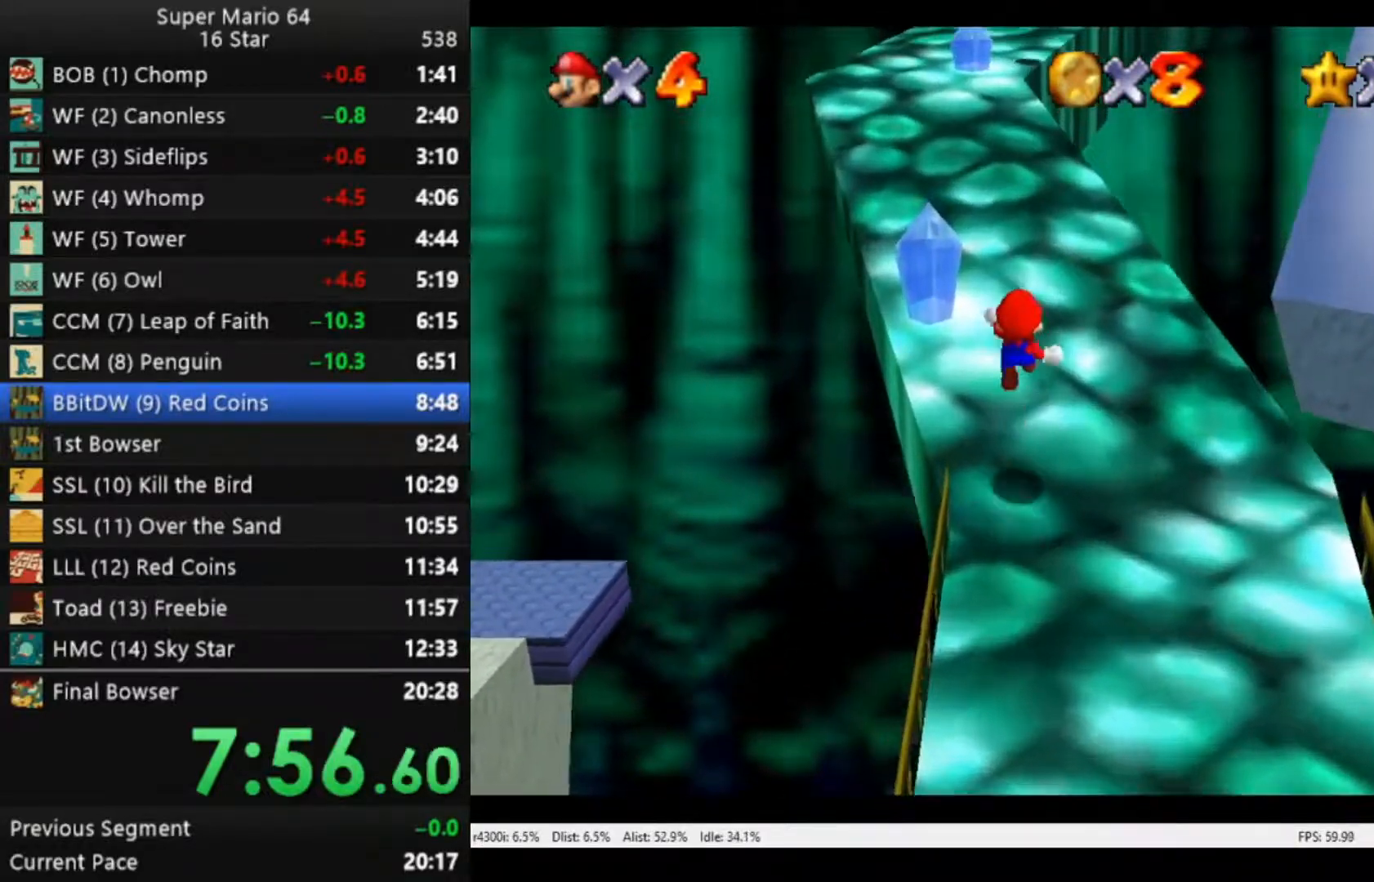
{"buttons": ["A", "R2"], "left_stick": "up", "right_stick": "center", "events": [[17, "left_stick", "up"], [50, "A", "up"], [350, "A", "down"]]}
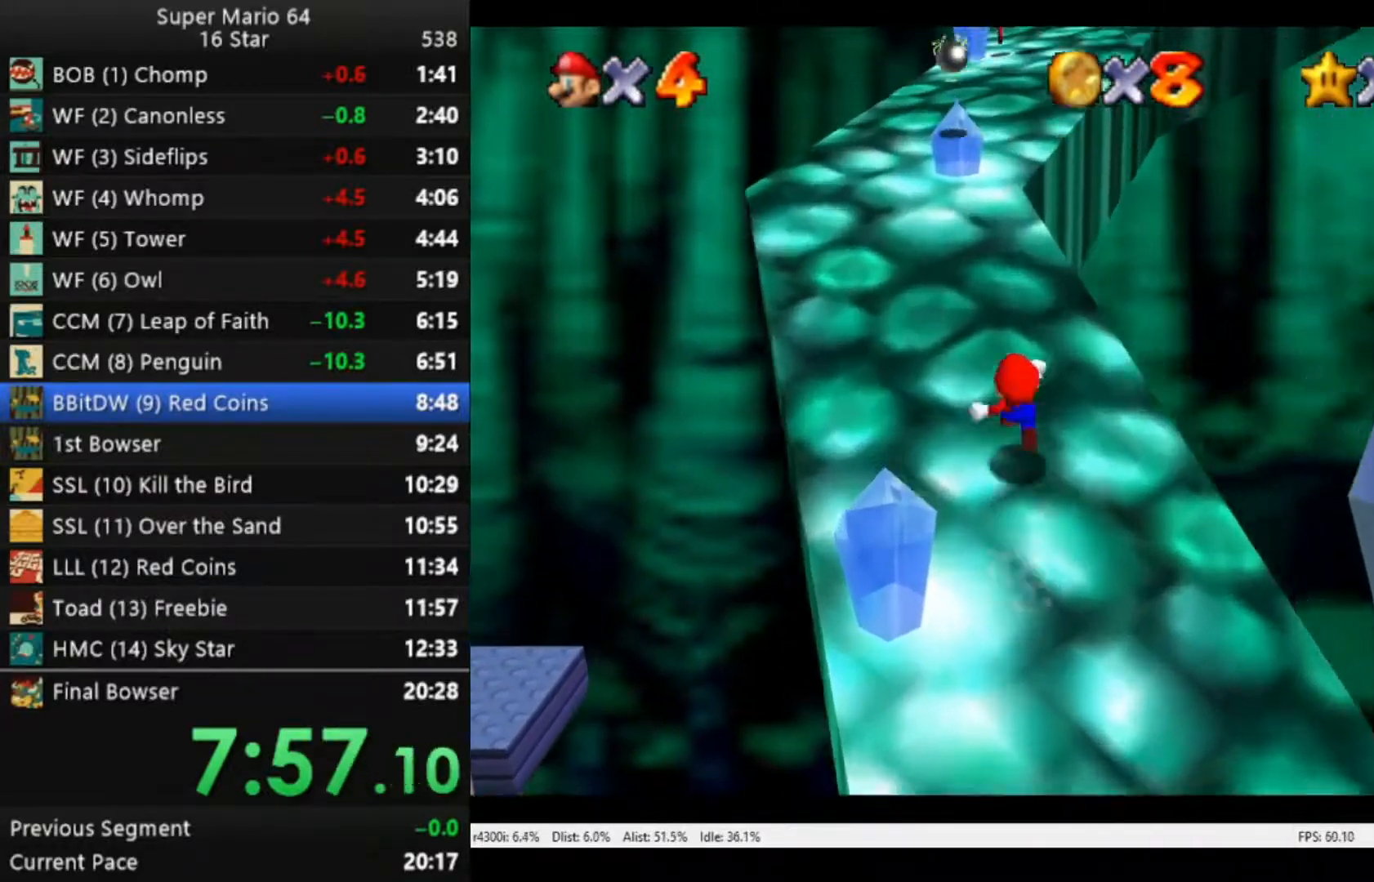
{"buttons": ["A", "R2"], "left_stick": "up", "right_stick": "center", "events": [[83, "A", "up"], [350, "A", "down"]]}
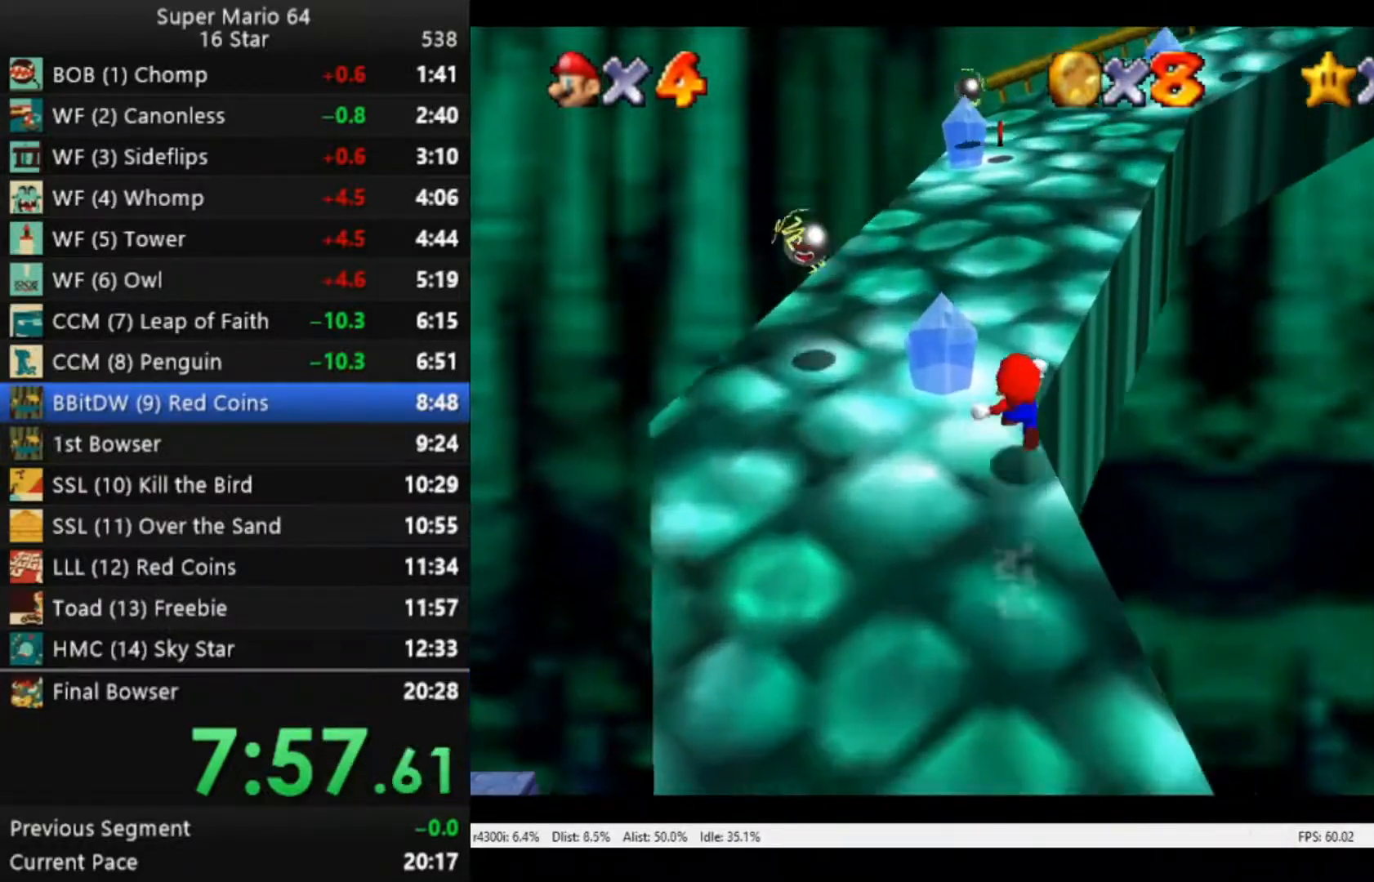
{"buttons": ["A", "R2"], "left_stick": "up", "right_stick": "center", "events": [[117, "A", "up"], [450, "A", "down"]]}
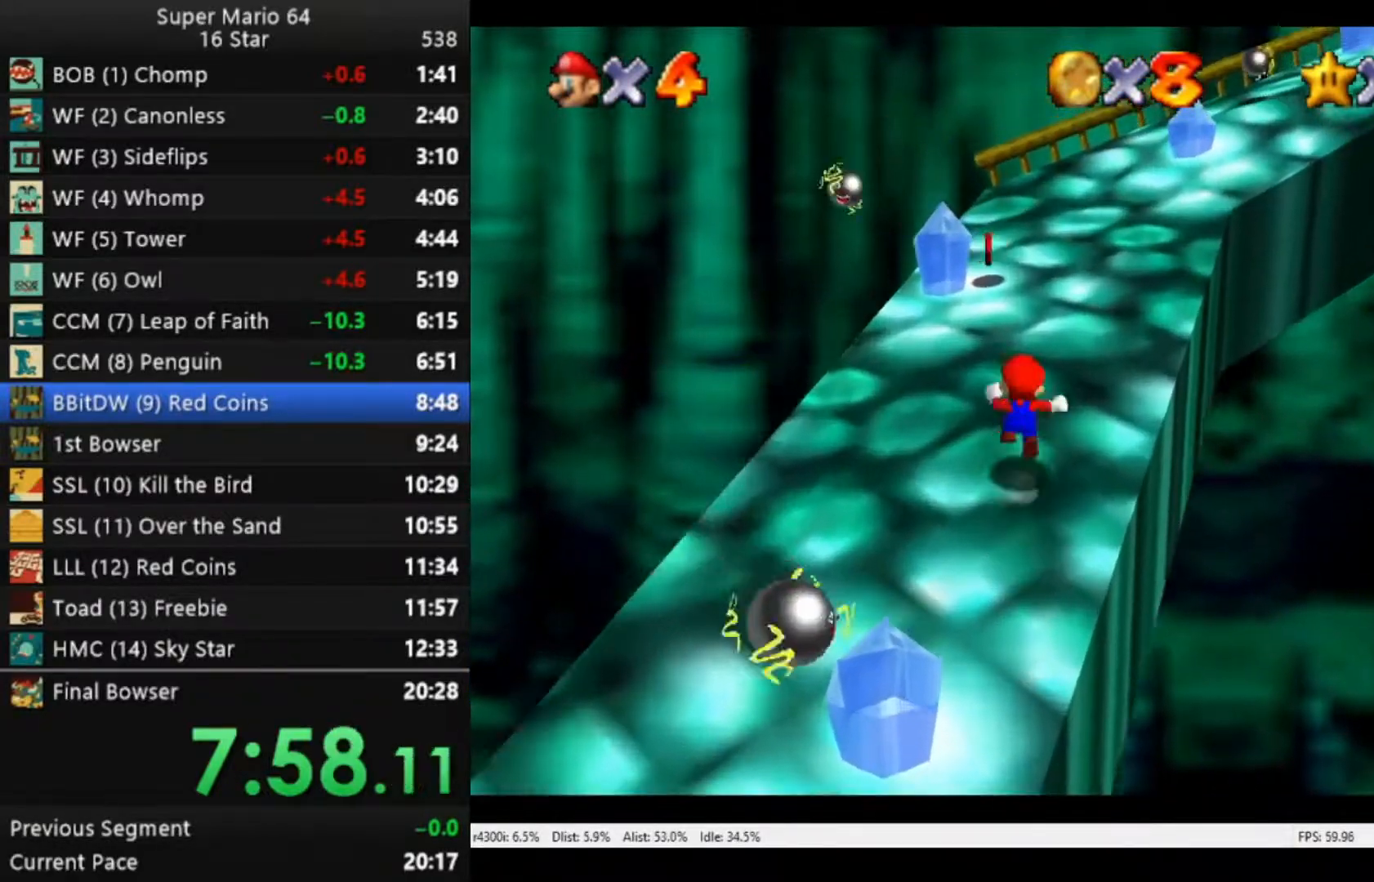
{"buttons": [], "left_stick": "up", "right_stick": "center", "events": [[50, "A", "up"], [83, "R2", "up"], [250, "right_stick", "left"], [317, "right_stick", "center"]]}